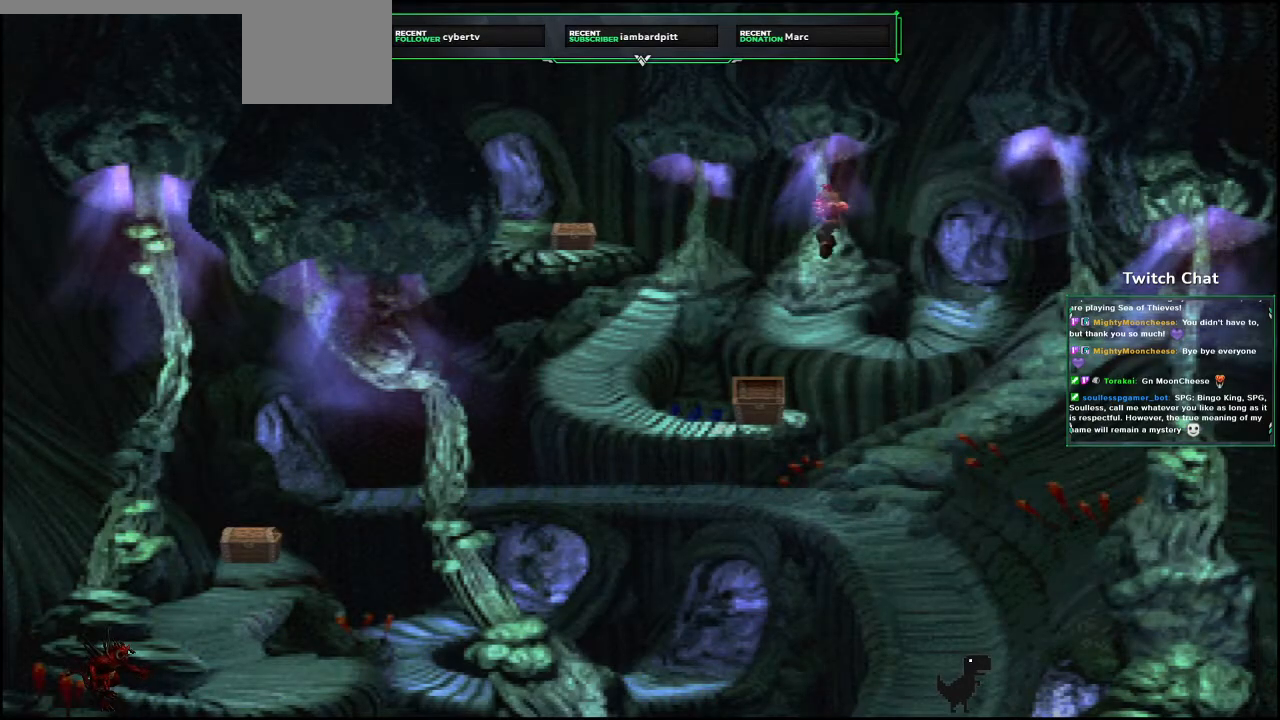
Gameplay with a controller (PlayStation layout); each line is a JSON object with the inputs held at the frame after it (dt_ms = milliseconds from this image to that frame). "events" lists button and stick changes between this image and that frame as [ms after this image, input, new state], when the widget could be followed in between.
{"dt_ms": 500, "buttons": ["CROSS", "DPAD_DOWN", "DPAD_RIGHT"], "left_stick": "center", "right_stick": "center", "events": [[317, "CROSS", "down"], [400, "DPAD_DOWN", "down"], [500, "DPAD_RIGHT", "down"]]}
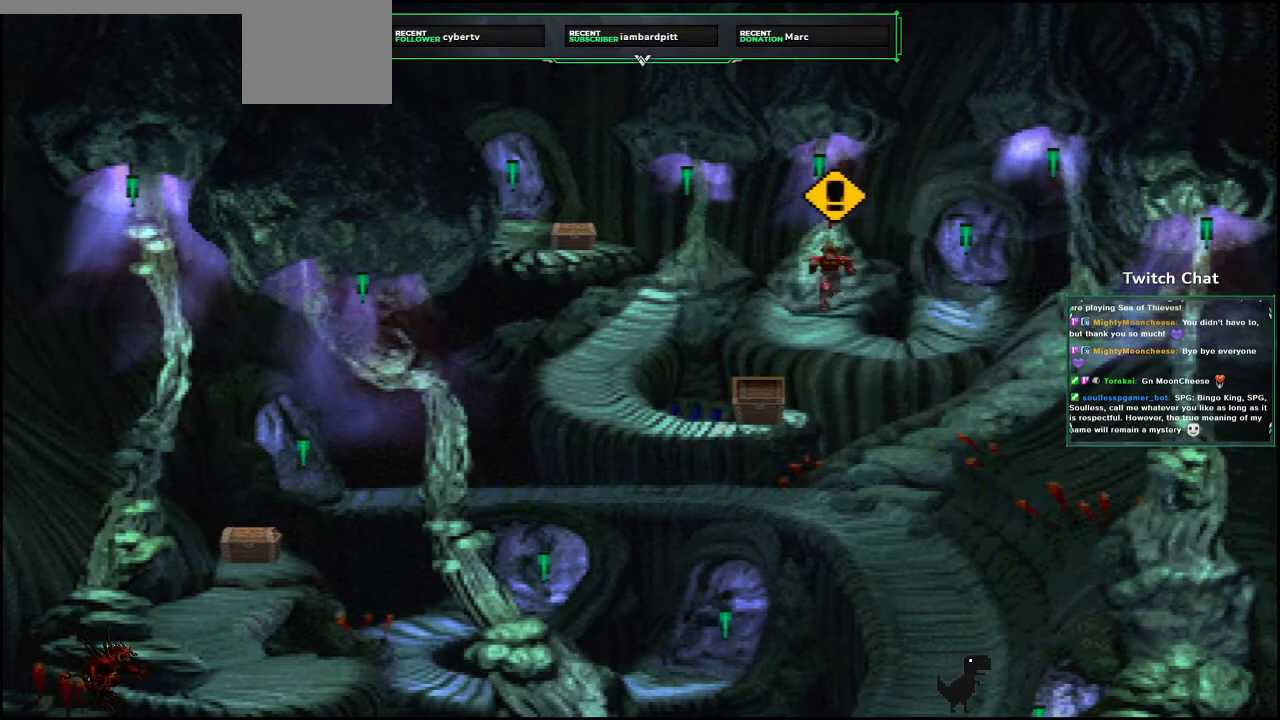
{"dt_ms": 500, "buttons": ["CROSS", "DPAD_RIGHT"], "left_stick": "center", "right_stick": "center", "events": [[333, "DPAD_DOWN", "up"]]}
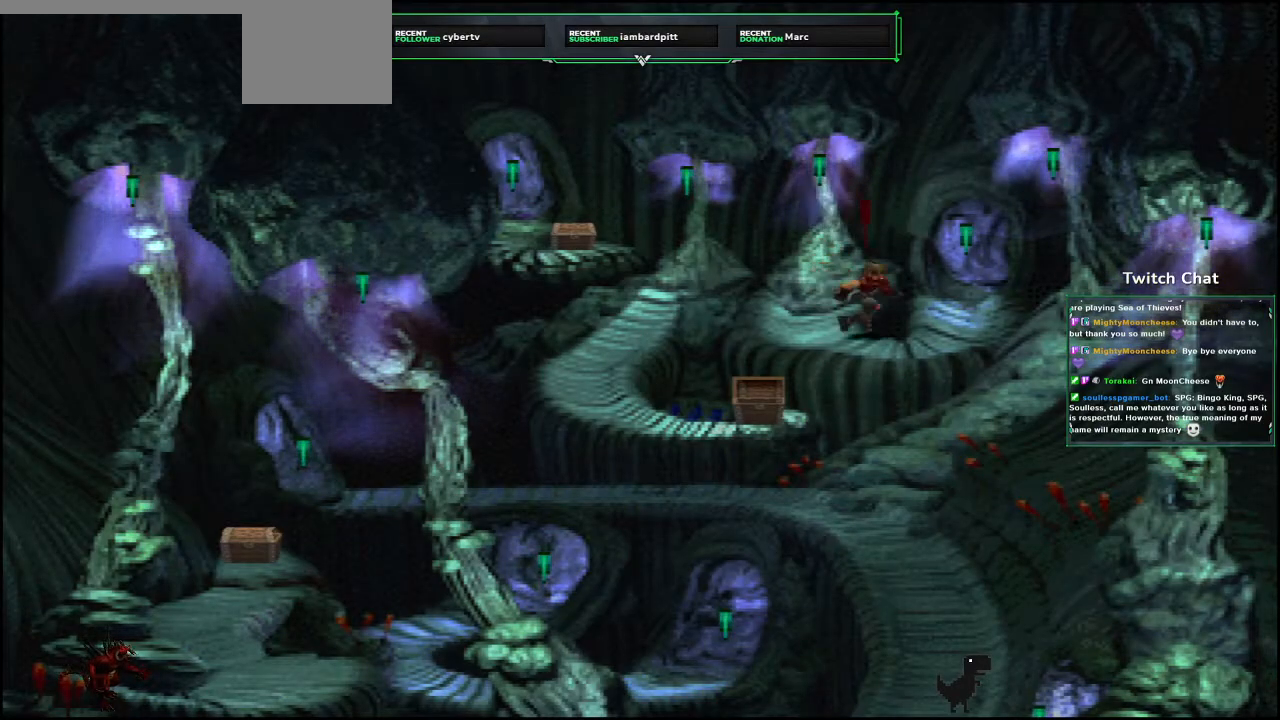
{"dt_ms": 500, "buttons": ["CROSS", "DPAD_UP", "DPAD_RIGHT"], "left_stick": "center", "right_stick": "center", "events": [[200, "DPAD_UP", "down"]]}
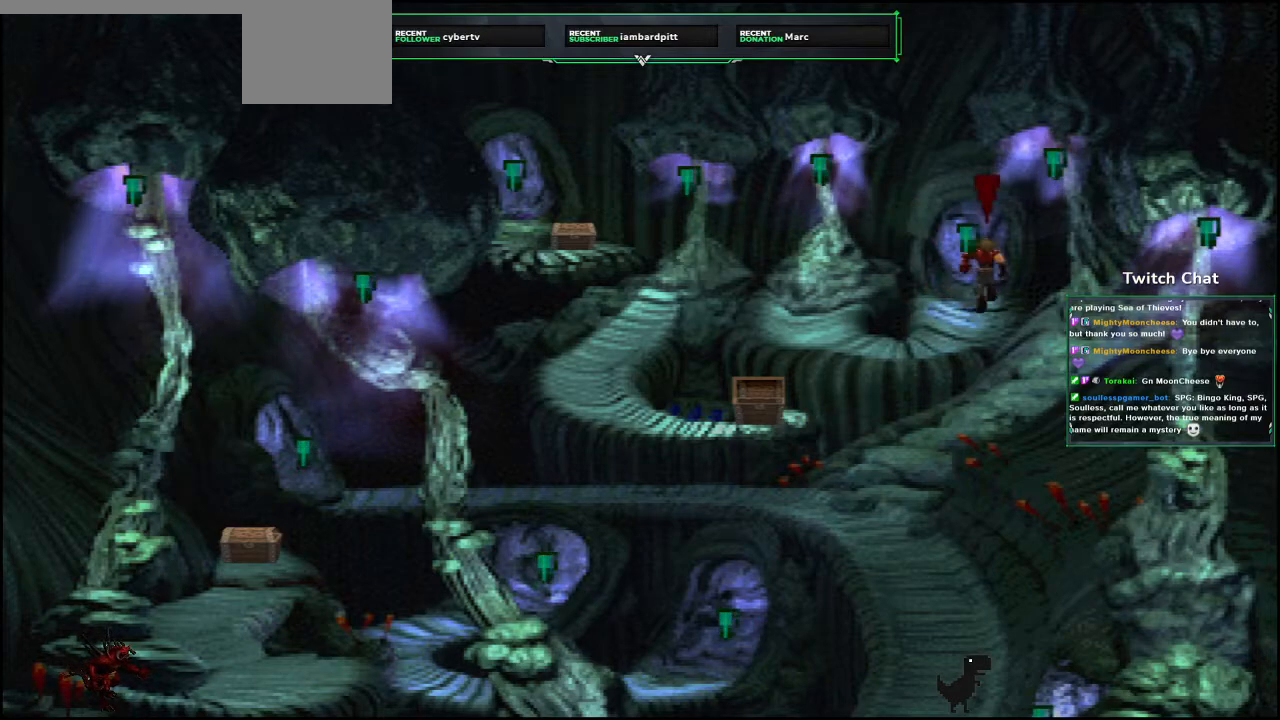
{"dt_ms": 500, "buttons": ["CROSS", "DPAD_UP"], "left_stick": "center", "right_stick": "center", "events": [[450, "DPAD_RIGHT", "up"]]}
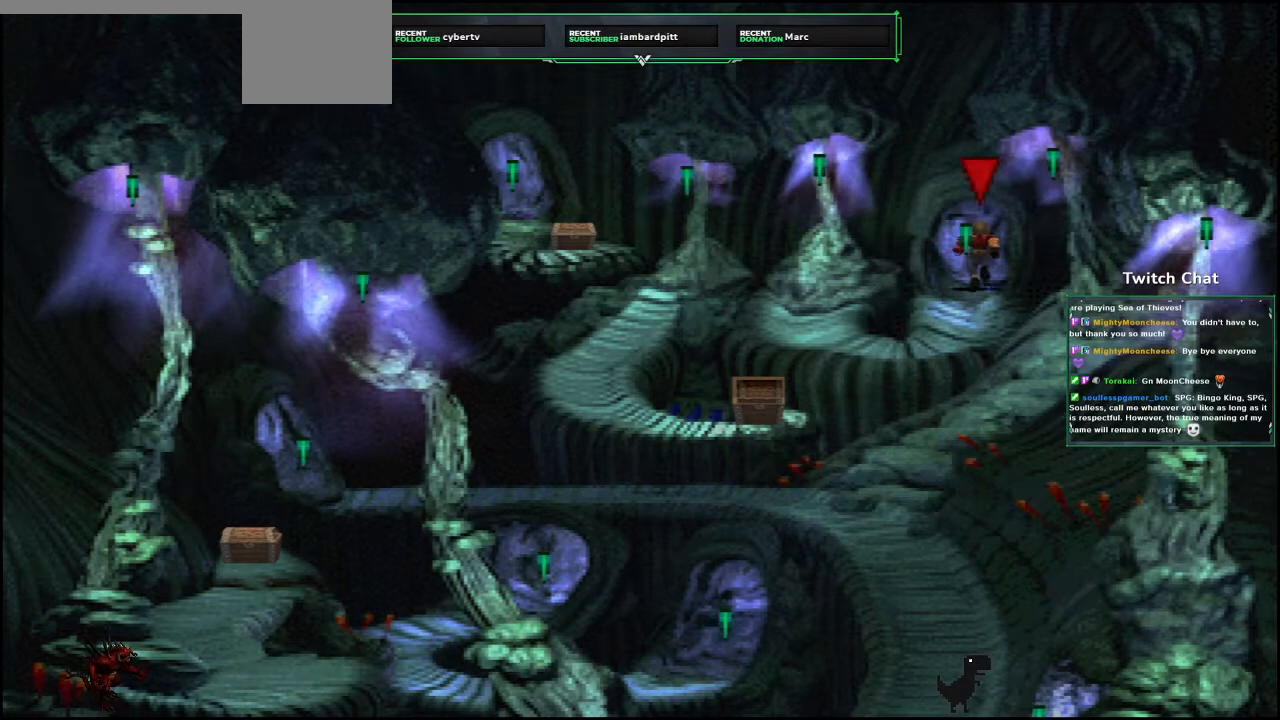
{"dt_ms": 500, "buttons": ["CROSS", "DPAD_UP"], "left_stick": "center", "right_stick": "center", "events": []}
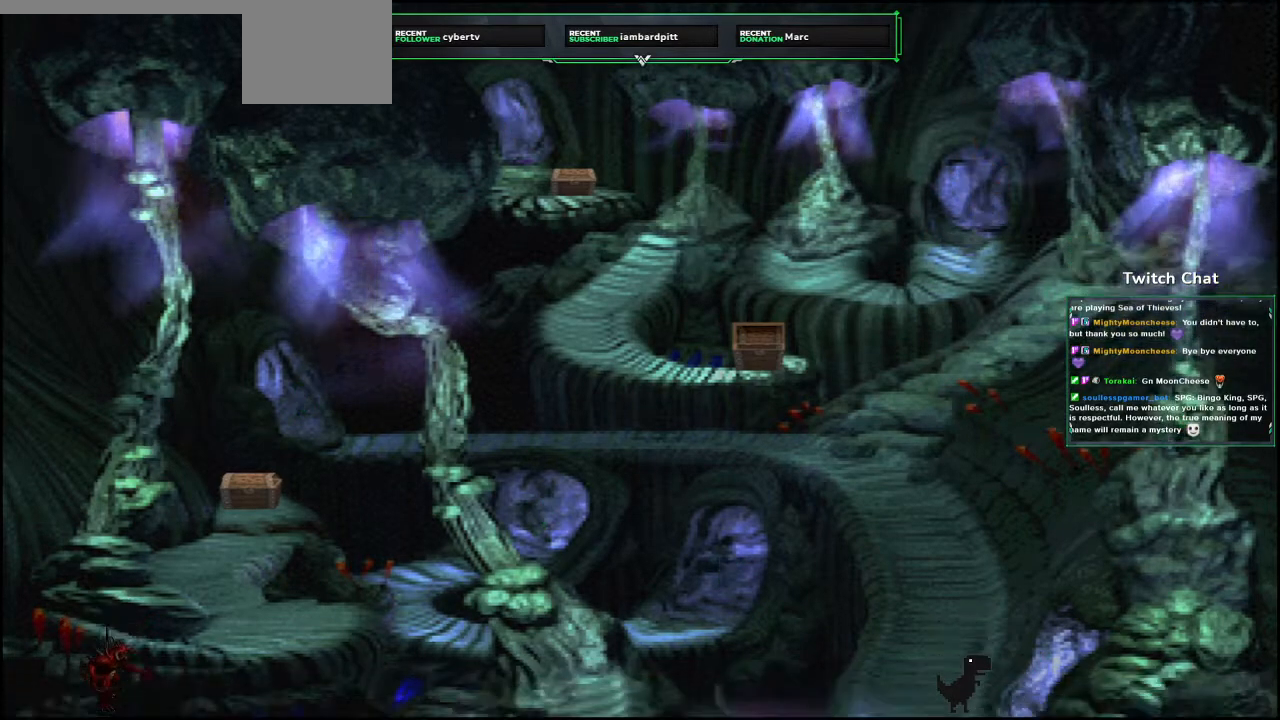
{"dt_ms": 500, "buttons": ["CROSS"], "left_stick": "center", "right_stick": "center", "events": [[67, "DPAD_UP", "up"]]}
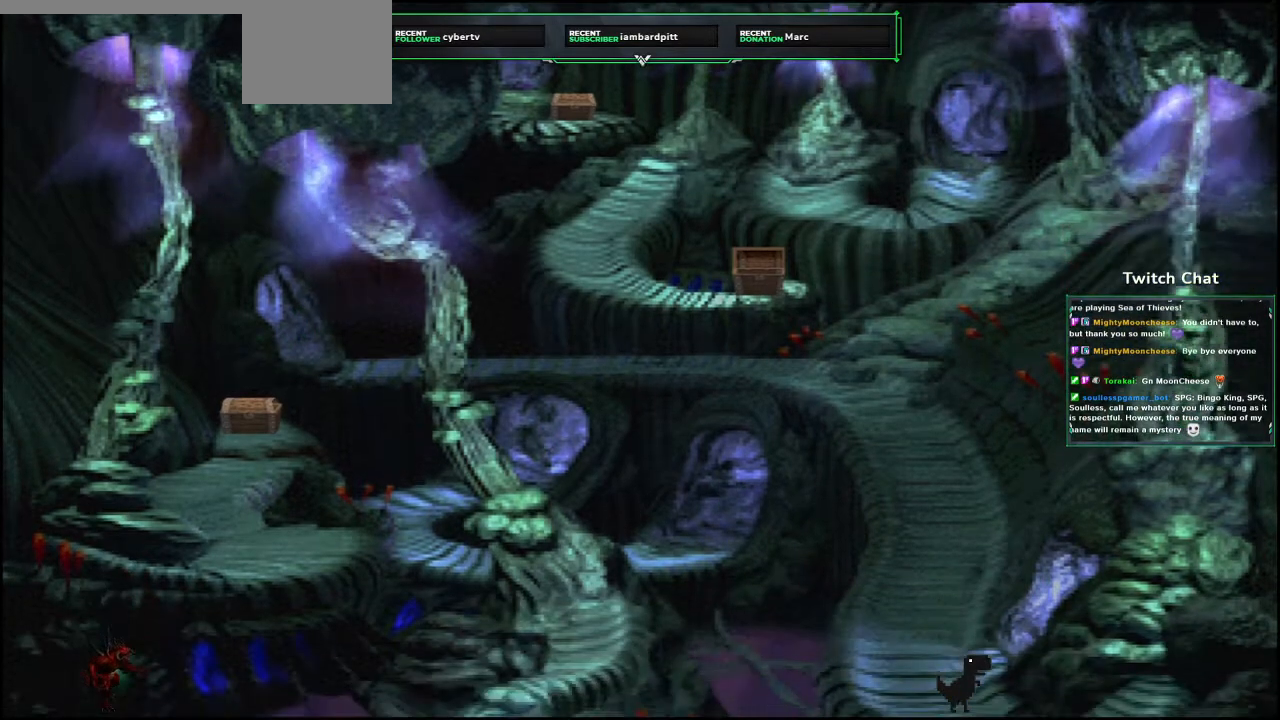
{"dt_ms": 500, "buttons": ["CROSS", "DPAD_DOWN"], "left_stick": "center", "right_stick": "center", "events": [[50, "DPAD_DOWN", "down"]]}
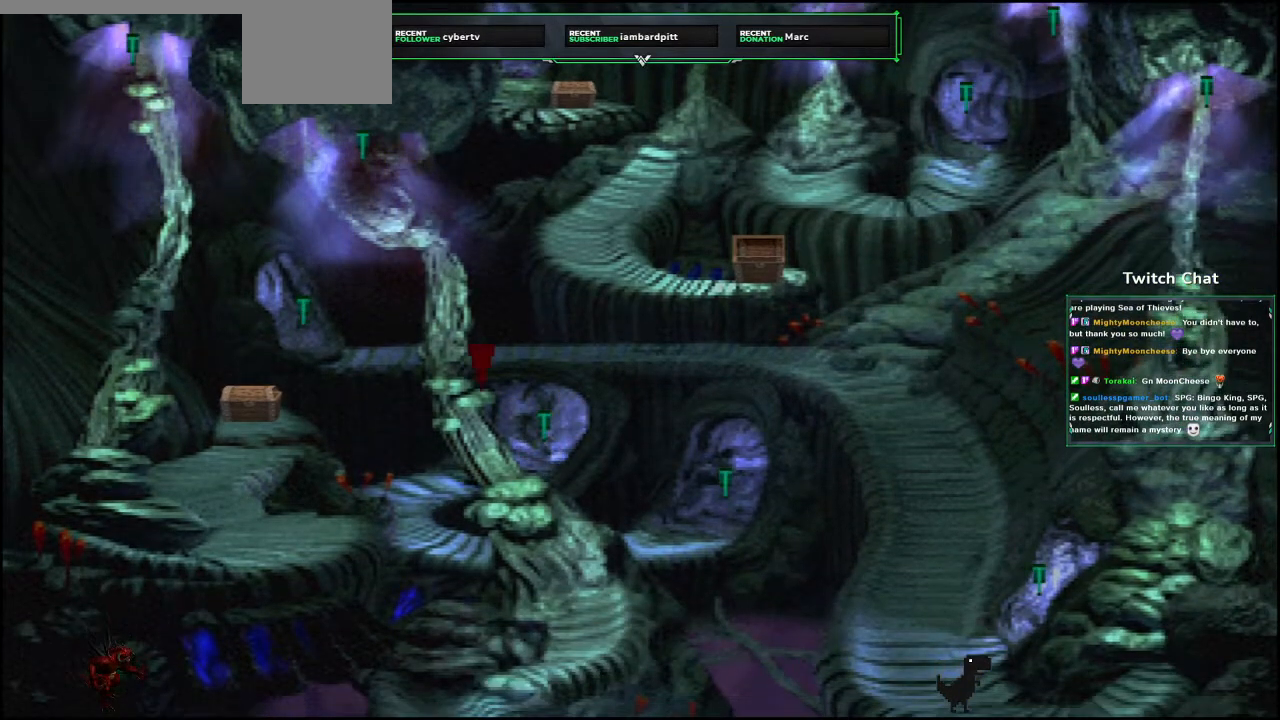
{"dt_ms": 500, "buttons": ["CROSS", "DPAD_DOWN", "DPAD_RIGHT"], "left_stick": "center", "right_stick": "center", "events": [[317, "DPAD_RIGHT", "down"]]}
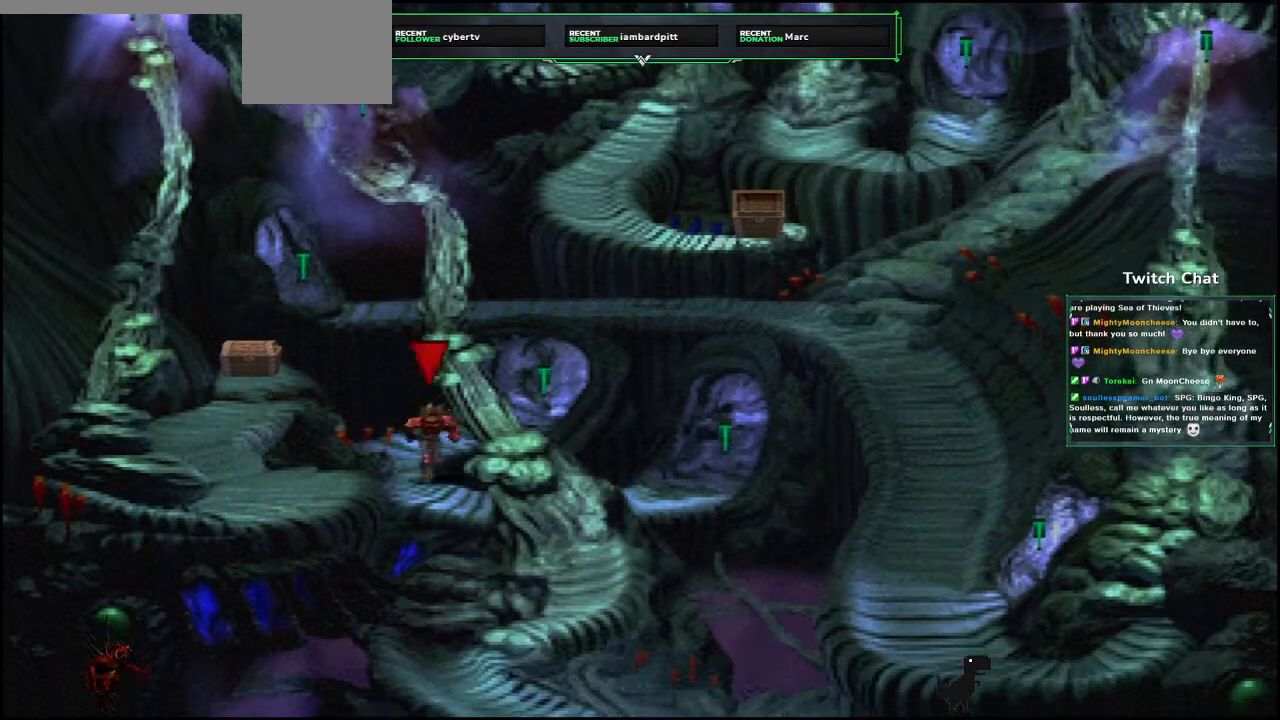
{"dt_ms": 500, "buttons": ["CROSS", "DPAD_UP", "DPAD_RIGHT"], "left_stick": "center", "right_stick": "center", "events": [[233, "DPAD_DOWN", "up"], [367, "DPAD_UP", "down"]]}
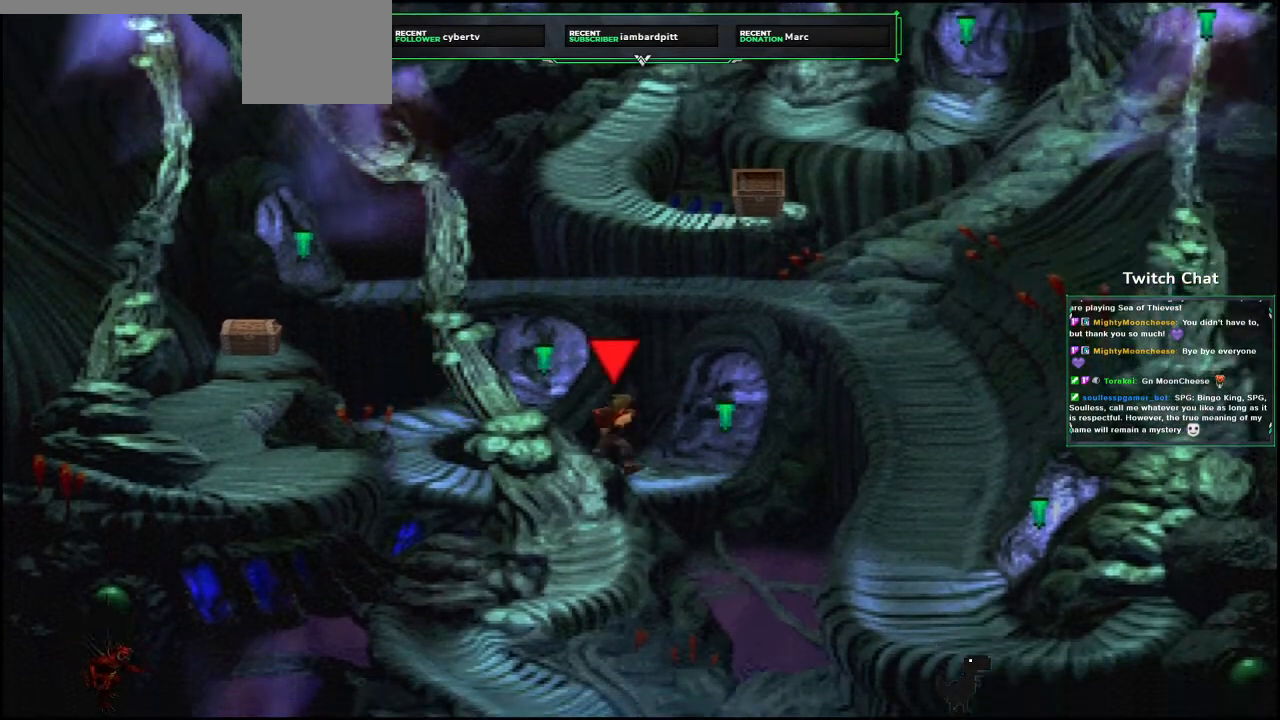
{"dt_ms": 500, "buttons": ["CROSS", "DPAD_UP", "DPAD_RIGHT"], "left_stick": "center", "right_stick": "center", "events": []}
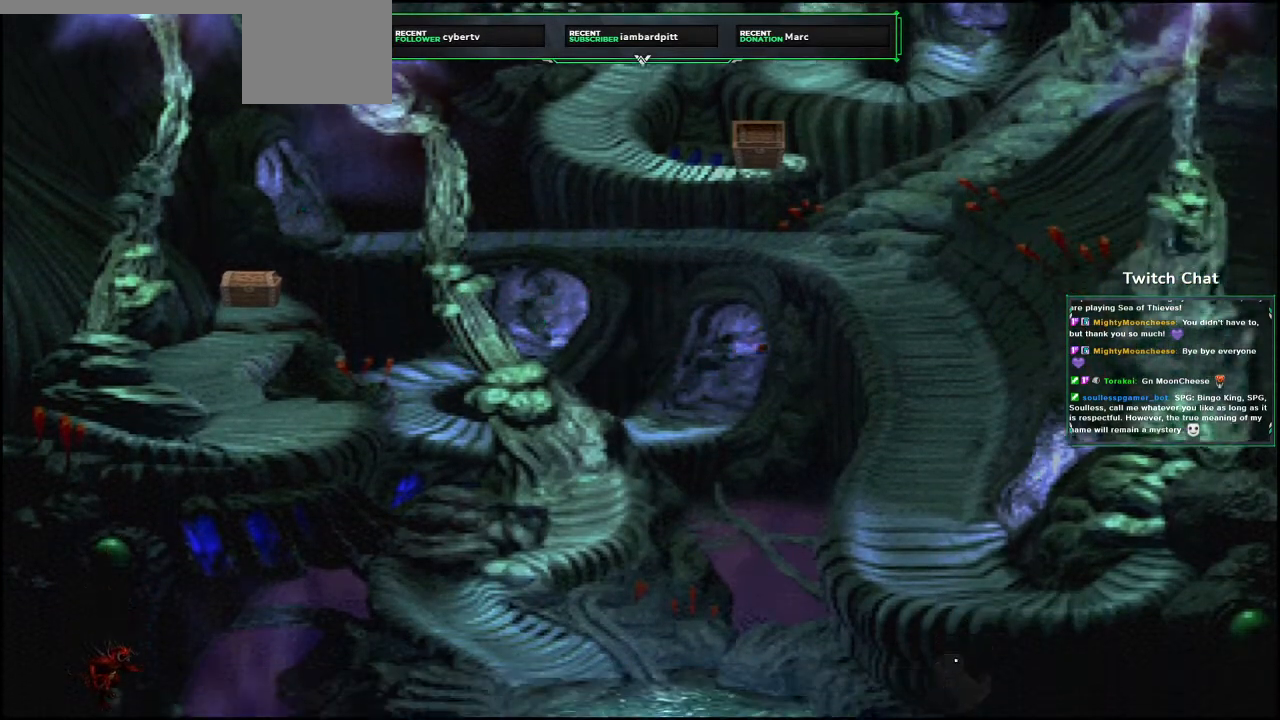
{"dt_ms": 500, "buttons": ["CROSS"], "left_stick": "center", "right_stick": "center", "events": [[50, "DPAD_UP", "up"], [67, "DPAD_RIGHT", "up"]]}
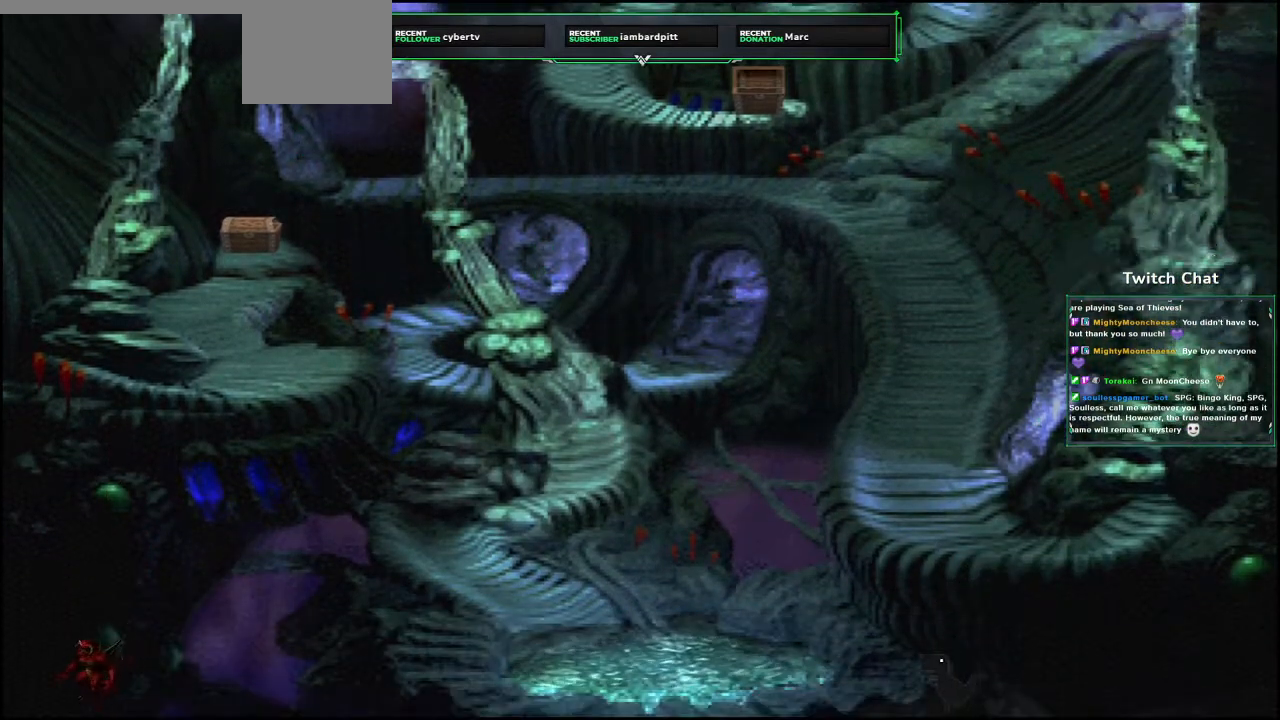
{"dt_ms": 1000, "buttons": ["CROSS", "DPAD_DOWN", "DPAD_RIGHT"], "left_stick": "right", "right_stick": "center"}
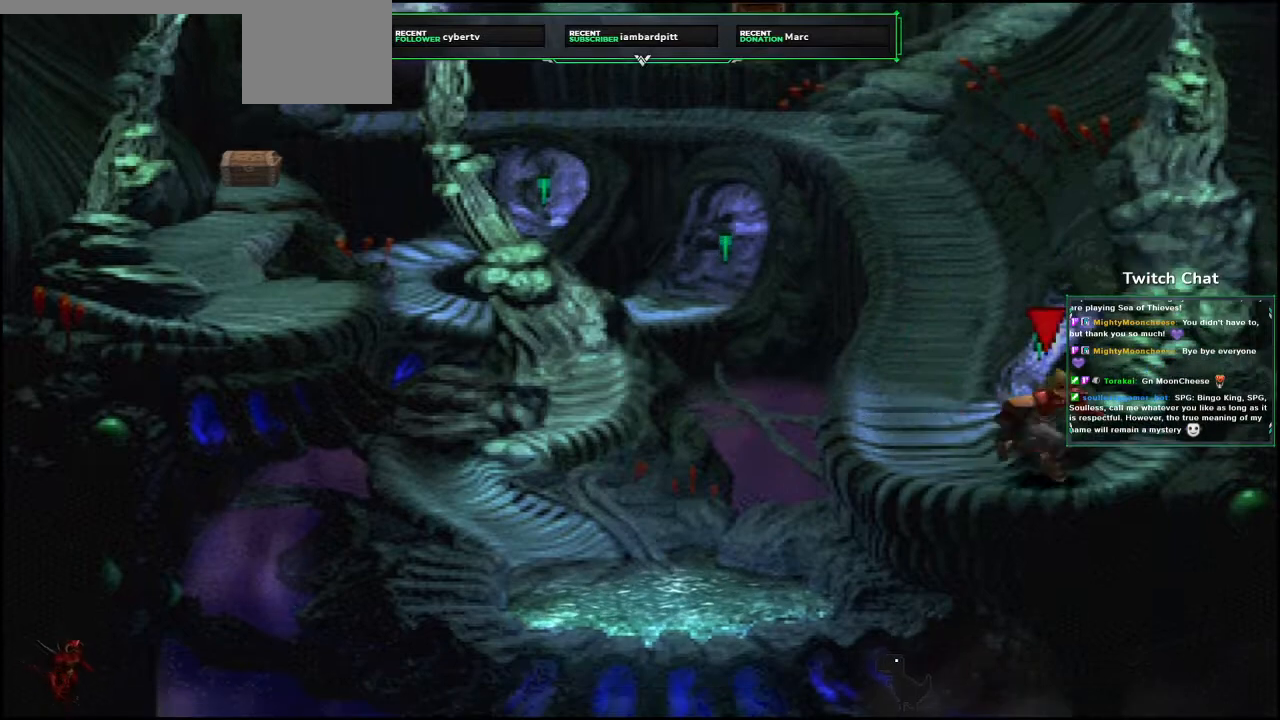
{"dt_ms": 500, "buttons": ["CROSS", "DPAD_UP"], "left_stick": "center", "right_stick": "center", "events": [[33, "left_stick", "center"], [50, "DPAD_DOWN", "up"], [133, "DPAD_UP", "down"], [183, "DPAD_RIGHT", "up"]]}
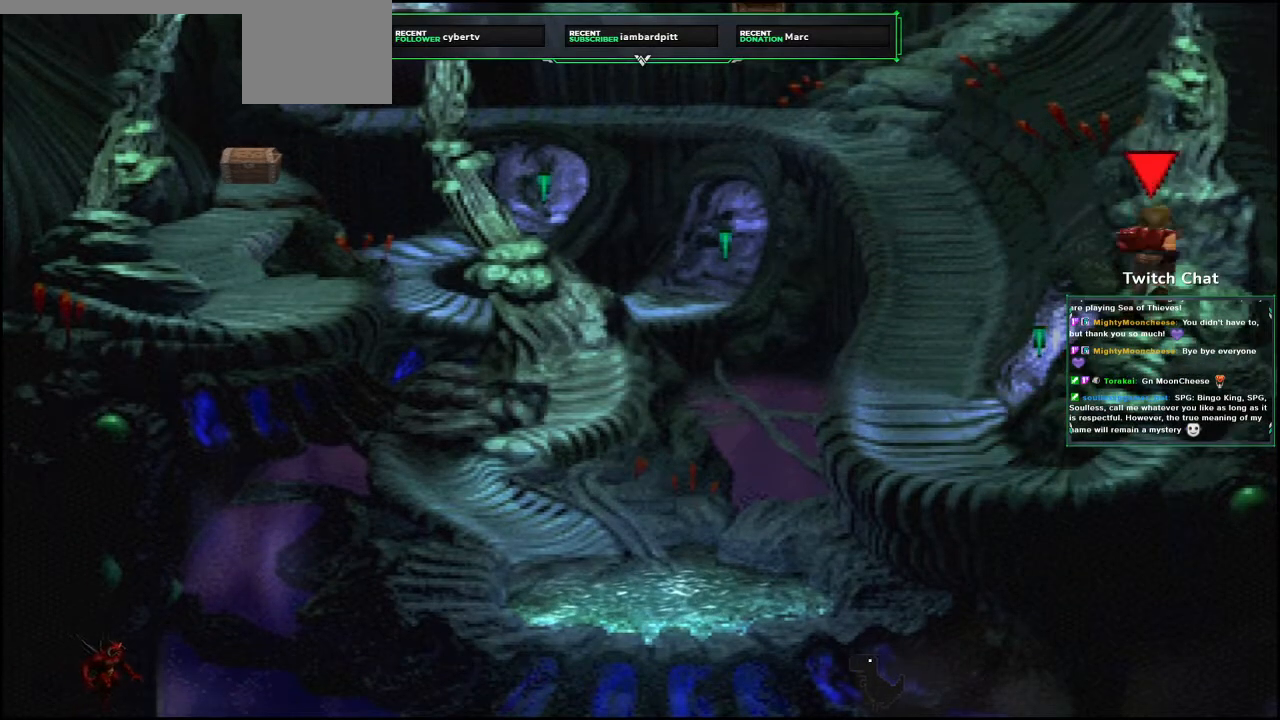
{"dt_ms": 500, "buttons": ["CIRCLE"], "left_stick": "center", "right_stick": "center", "events": [[217, "CIRCLE", "down"], [250, "CROSS", "up"], [333, "DPAD_UP", "up"], [350, "CIRCLE", "up"], [400, "CIRCLE", "down"]]}
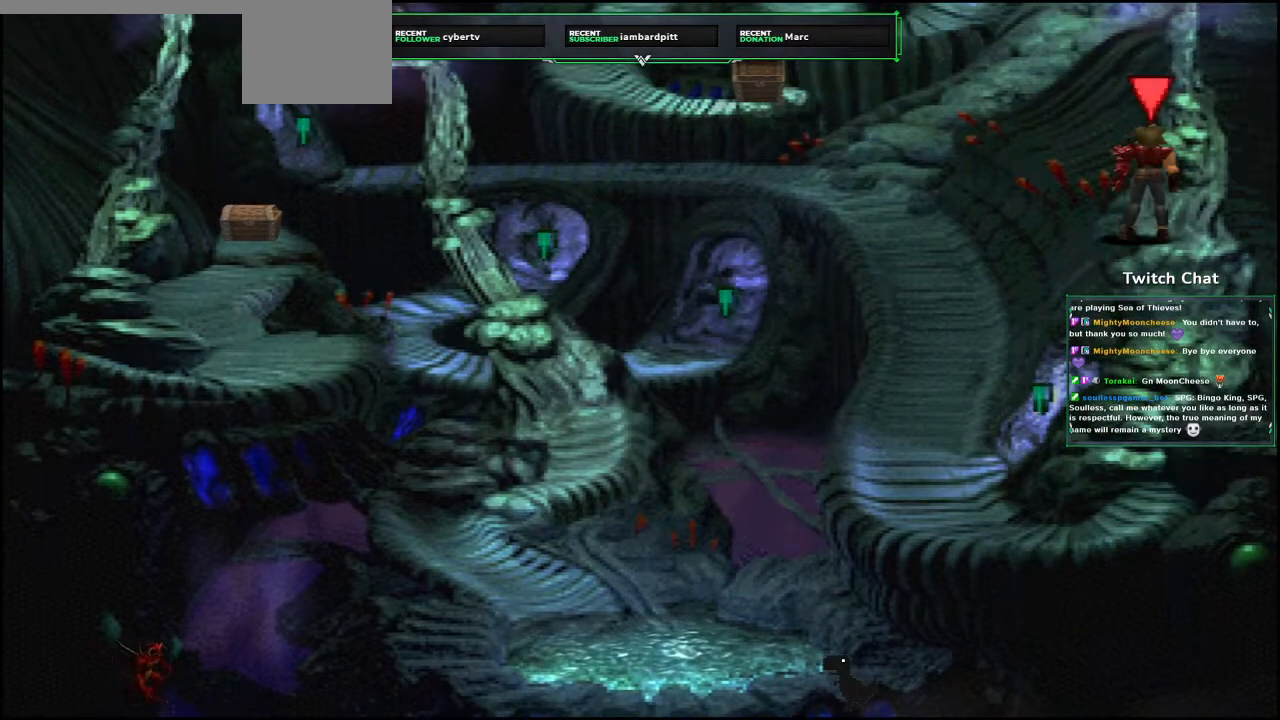
{"dt_ms": 1000, "buttons": [], "left_stick": "center", "right_stick": "center"}
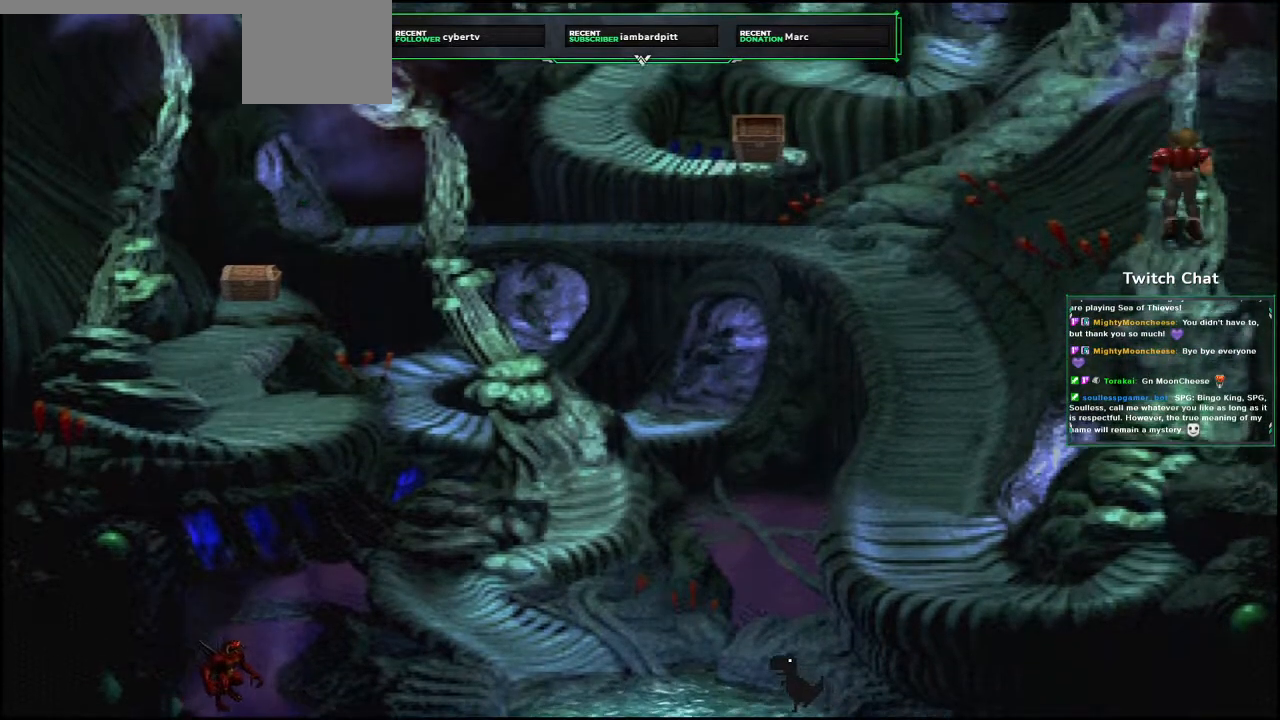
{"dt_ms": 500, "buttons": [], "left_stick": "down-right", "right_stick": "center", "events": [[117, "left_stick", "right"], [350, "left_stick", "down-right"], [383, "R2", "down"], [467, "R2", "up"]]}
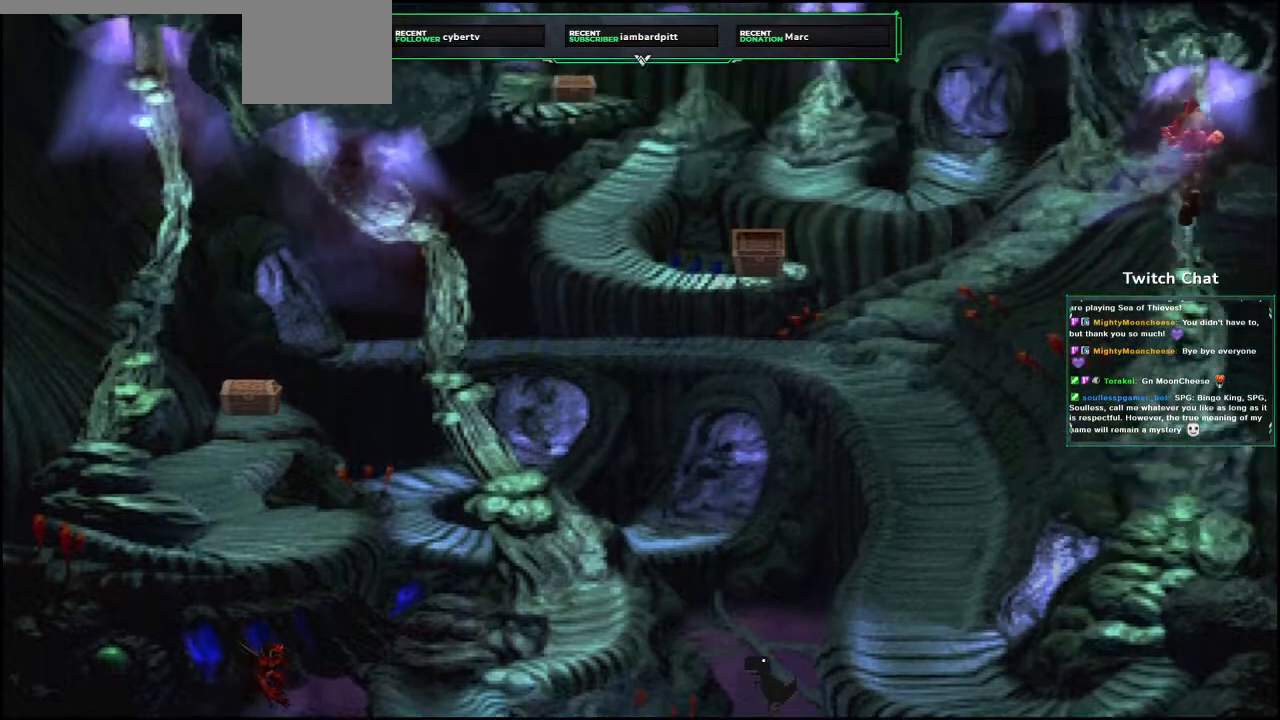
{"dt_ms": 1000, "buttons": [], "left_stick": "center", "right_stick": "center"}
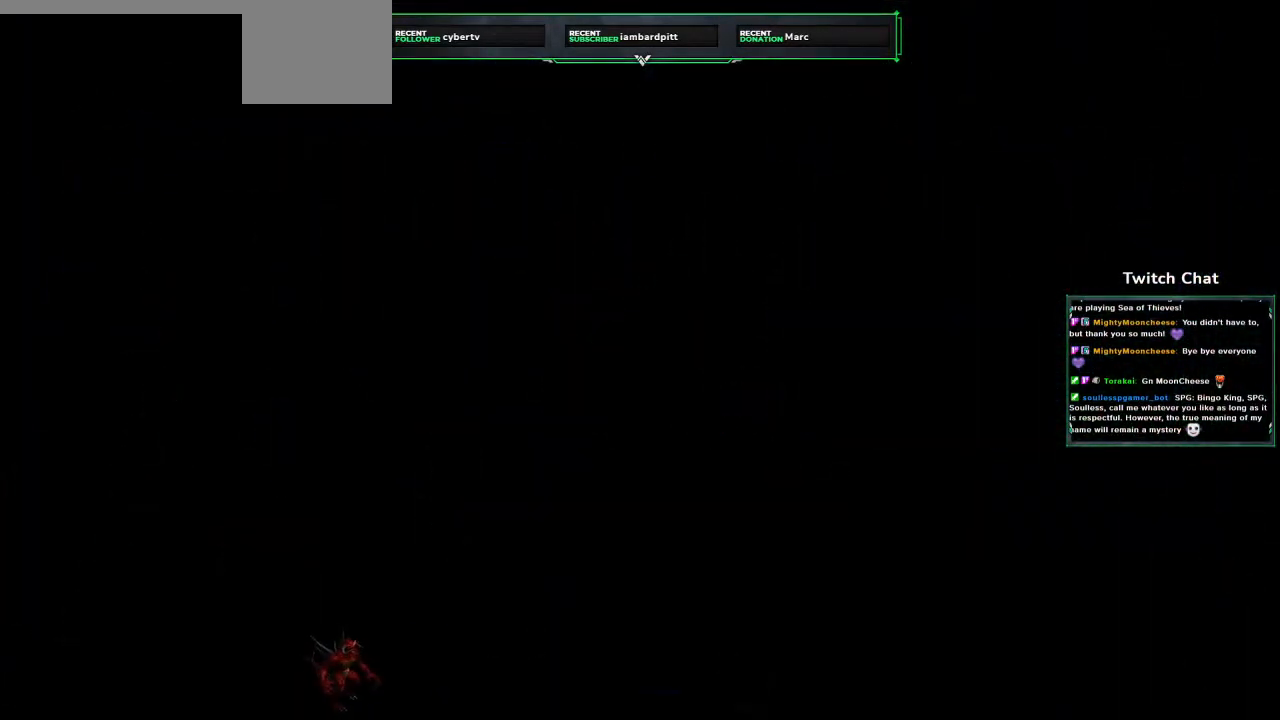
{"dt_ms": 500, "buttons": [], "left_stick": "center", "right_stick": "center", "events": []}
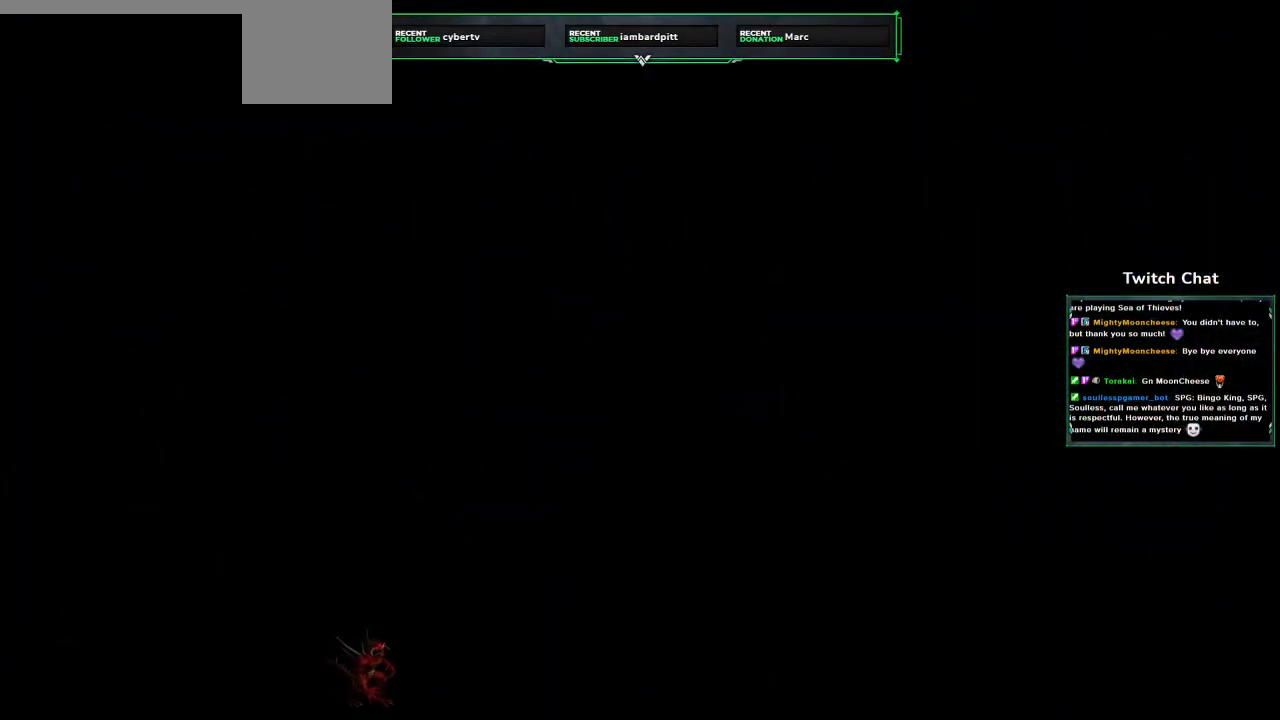
{"dt_ms": 500, "buttons": [], "left_stick": "center", "right_stick": "center", "events": []}
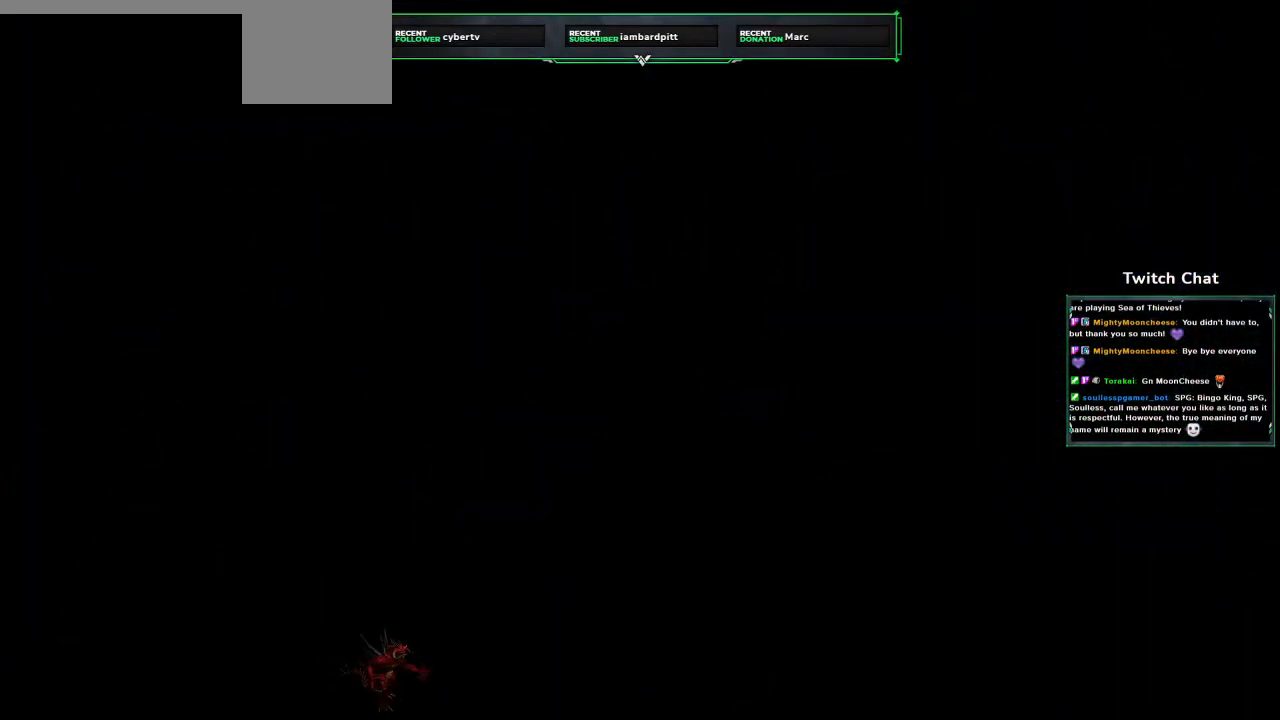
{"dt_ms": 500, "buttons": [], "left_stick": "center", "right_stick": "center", "events": []}